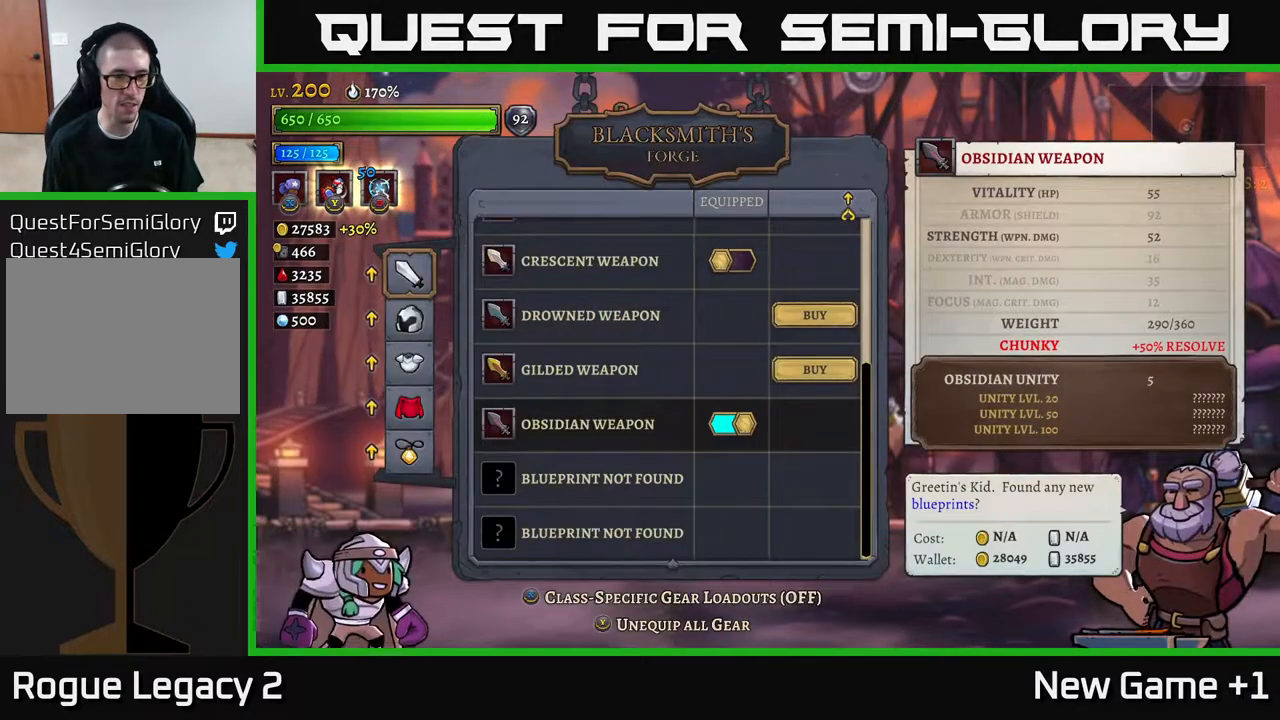
Gameplay with a controller (Xbox layout); each line is a JSON object with the inputs held at the frame after it. "events" lists button and stick changes between this image and that frame as [ms after this image, input, new state], when the widget could be followed in between.
{"buttons": [], "left_stick": "center", "right_stick": "center", "events": []}
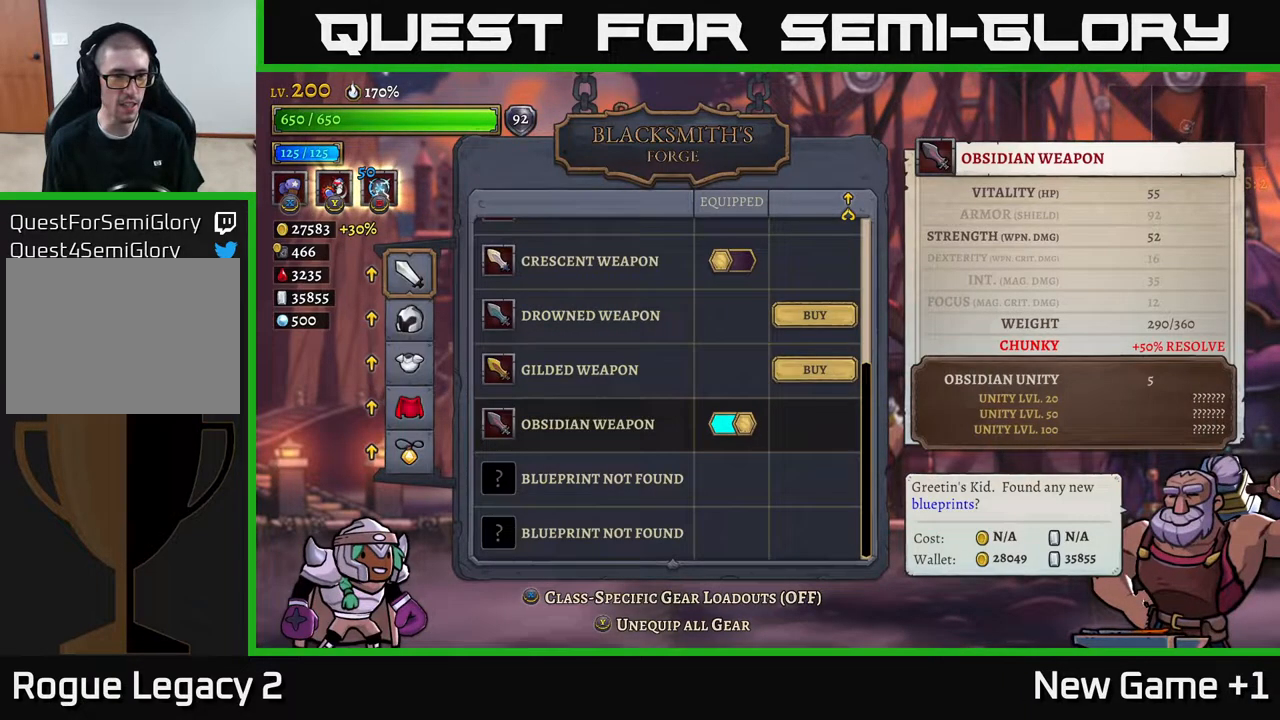
{"buttons": [], "left_stick": "center", "right_stick": "center", "events": [[83, "left_stick", "down-left"], [133, "left_stick", "down"], [267, "left_stick", "center"]]}
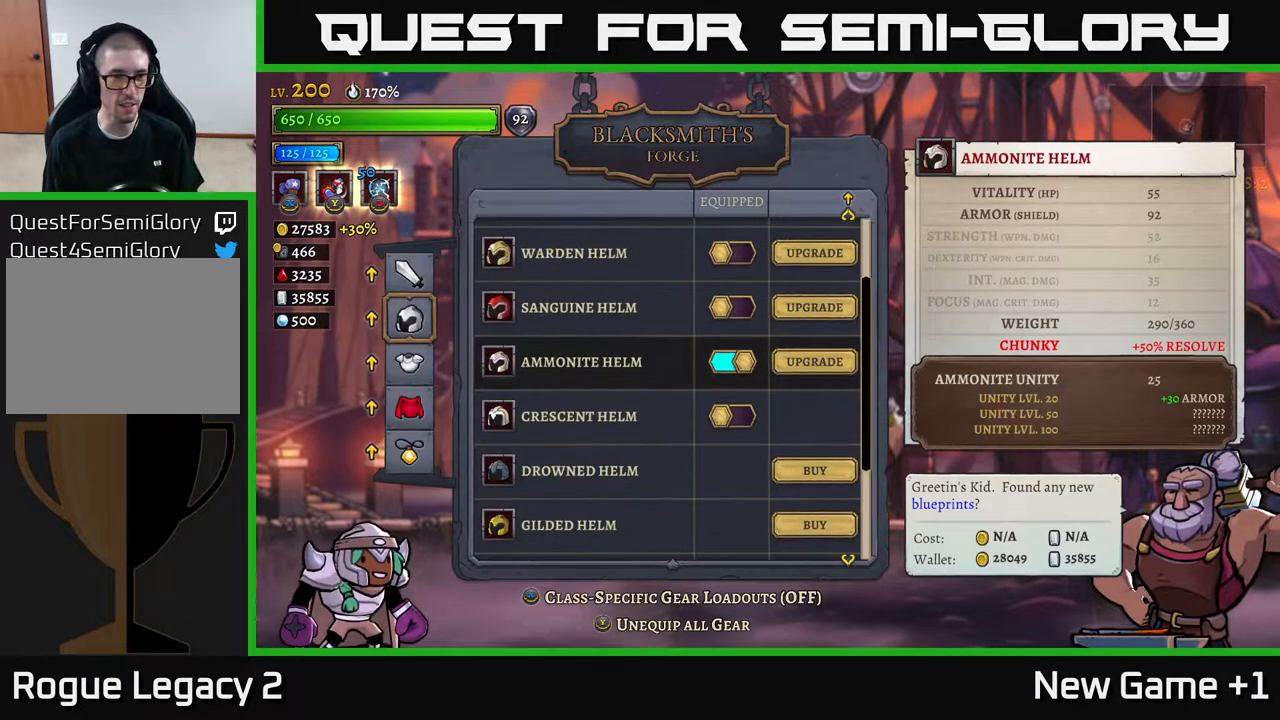
{"buttons": [], "left_stick": "center", "right_stick": "center", "events": []}
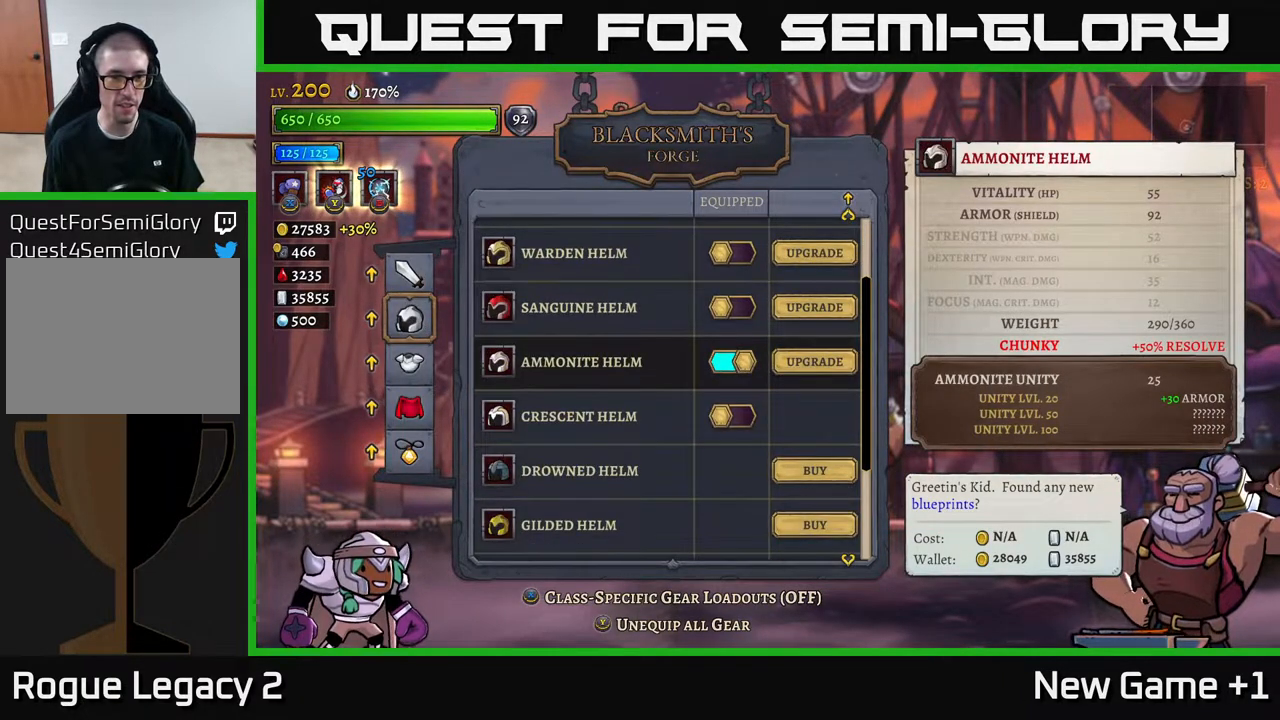
{"buttons": [], "left_stick": "center", "right_stick": "center", "events": [[133, "left_stick", "down"], [333, "left_stick", "center"]]}
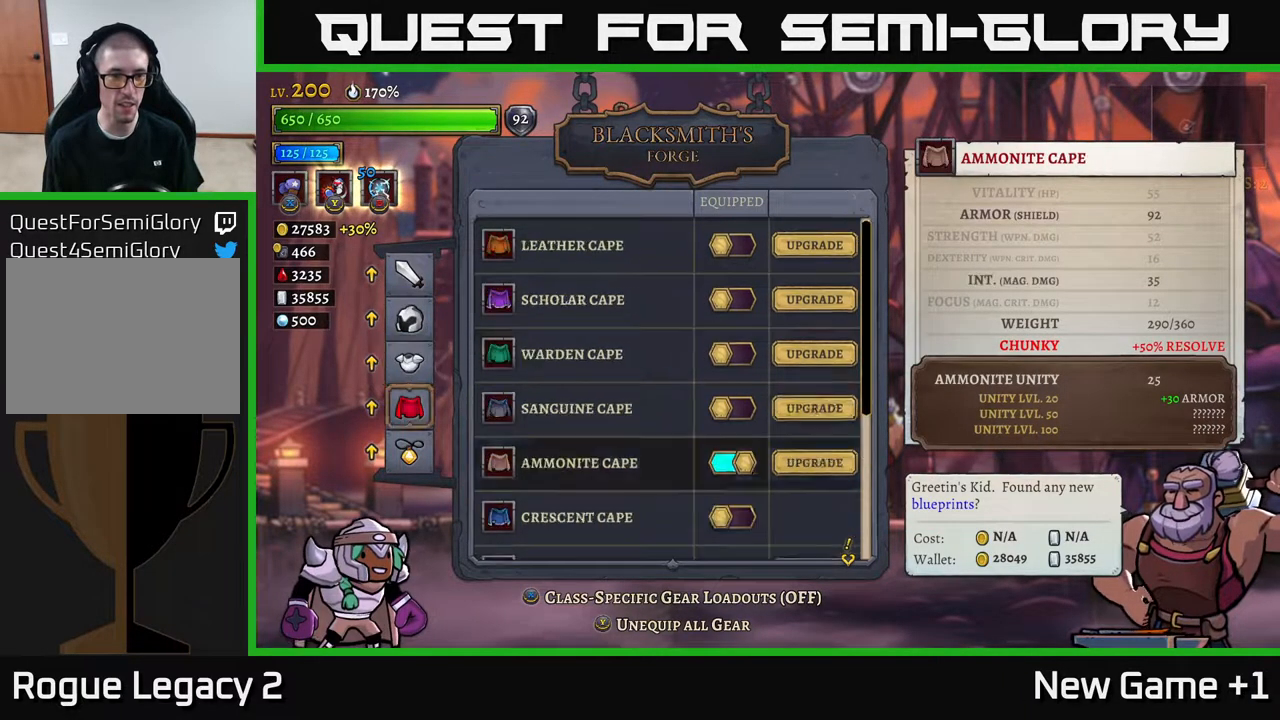
{"buttons": [], "left_stick": "up", "right_stick": "center", "events": [[17, "left_stick", "down"], [183, "left_stick", "center"], [367, "left_stick", "up"]]}
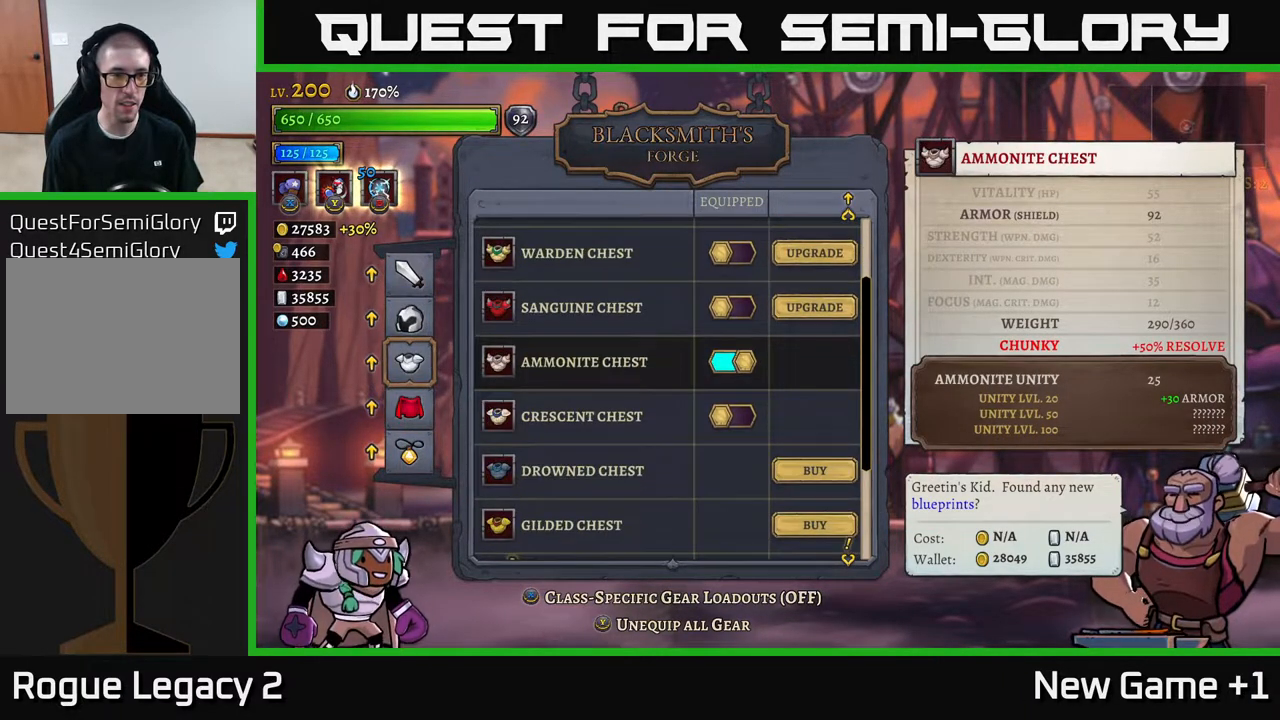
{"buttons": [], "left_stick": "center", "right_stick": "center", "events": [[33, "left_stick", "center"], [183, "left_stick", "up"], [283, "left_stick", "center"], [350, "A", "down"], [483, "A", "up"]]}
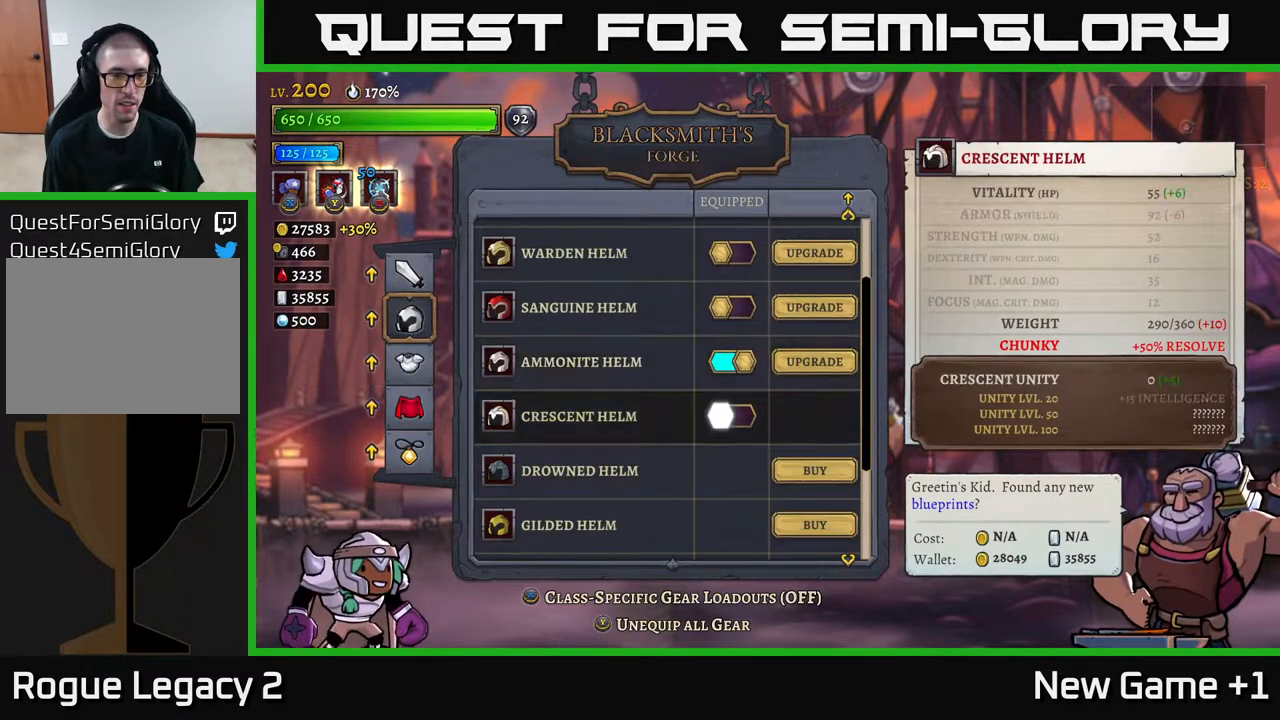
{"buttons": [], "left_stick": "center", "right_stick": "center", "events": [[33, "left_stick", "down"], [450, "left_stick", "center"]]}
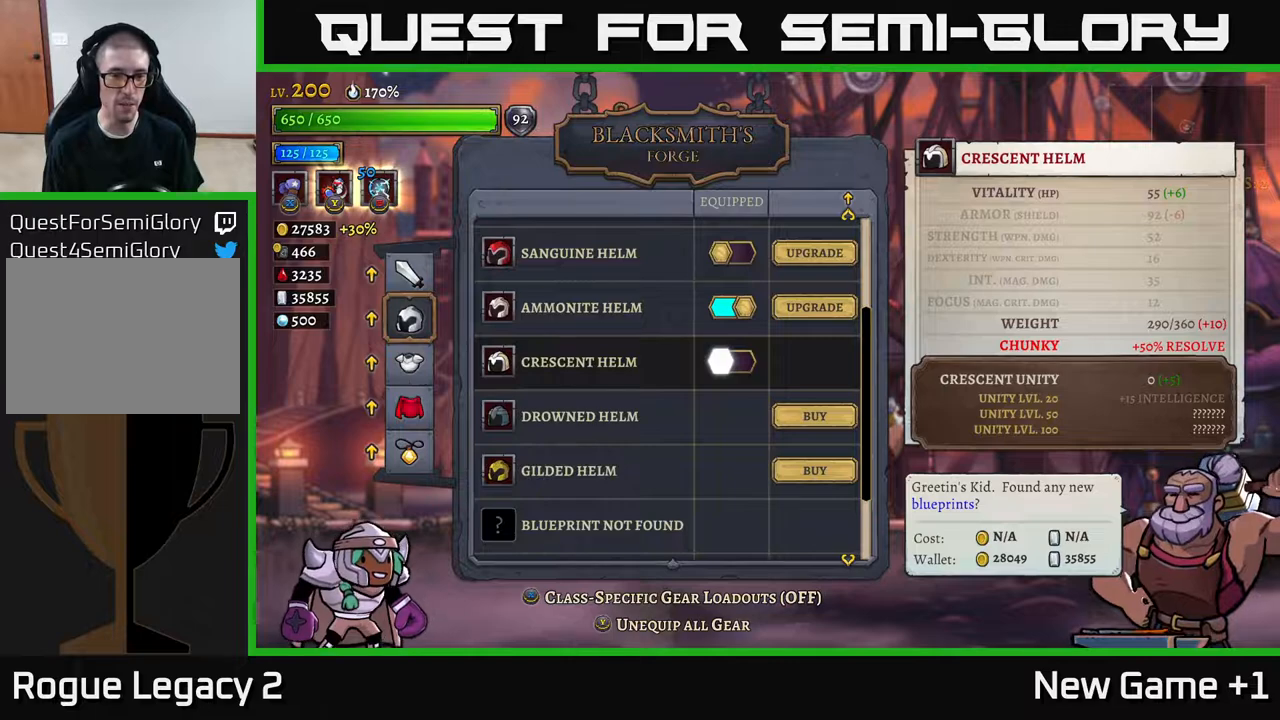
{"buttons": [], "left_stick": "down", "right_stick": "center", "events": [[50, "left_stick", "down"], [200, "left_stick", "center"], [300, "left_stick", "down"], [417, "left_stick", "center"], [500, "left_stick", "down"]]}
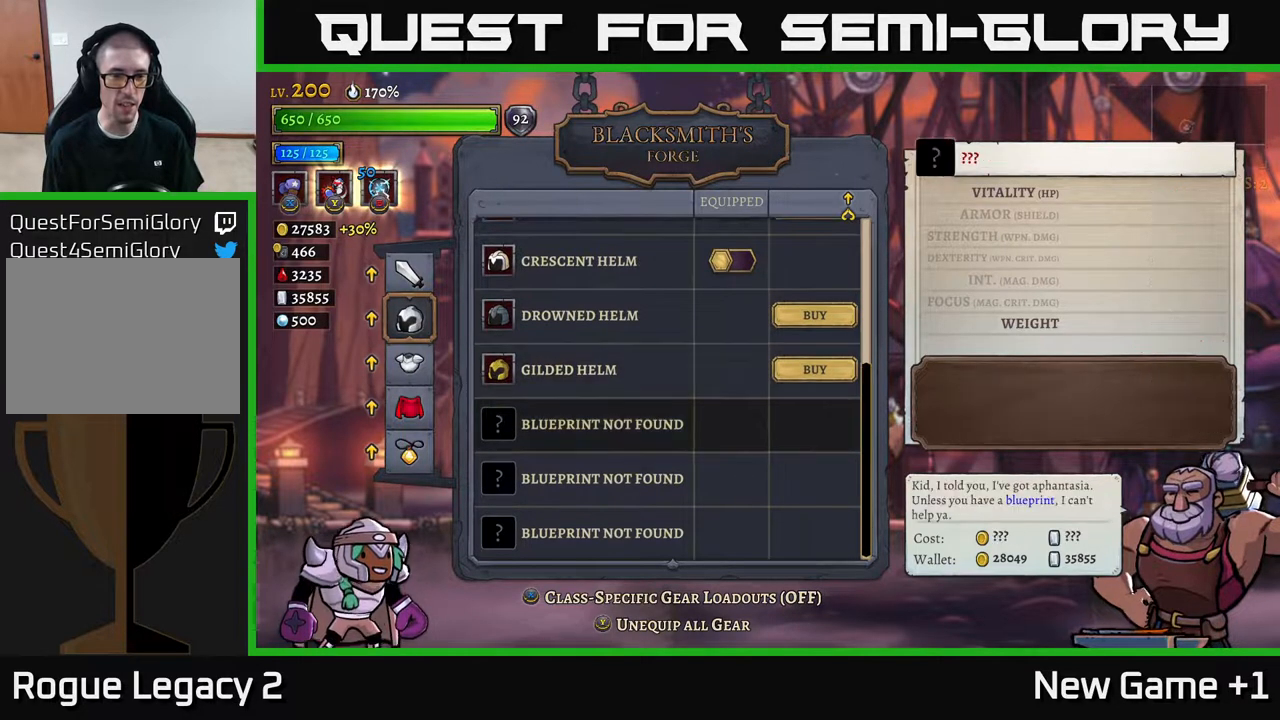
{"buttons": [], "left_stick": "center", "right_stick": "center", "events": [[117, "left_stick", "center"], [233, "left_stick", "down"], [367, "left_stick", "center"], [417, "B", "down"], [483, "B", "up"]]}
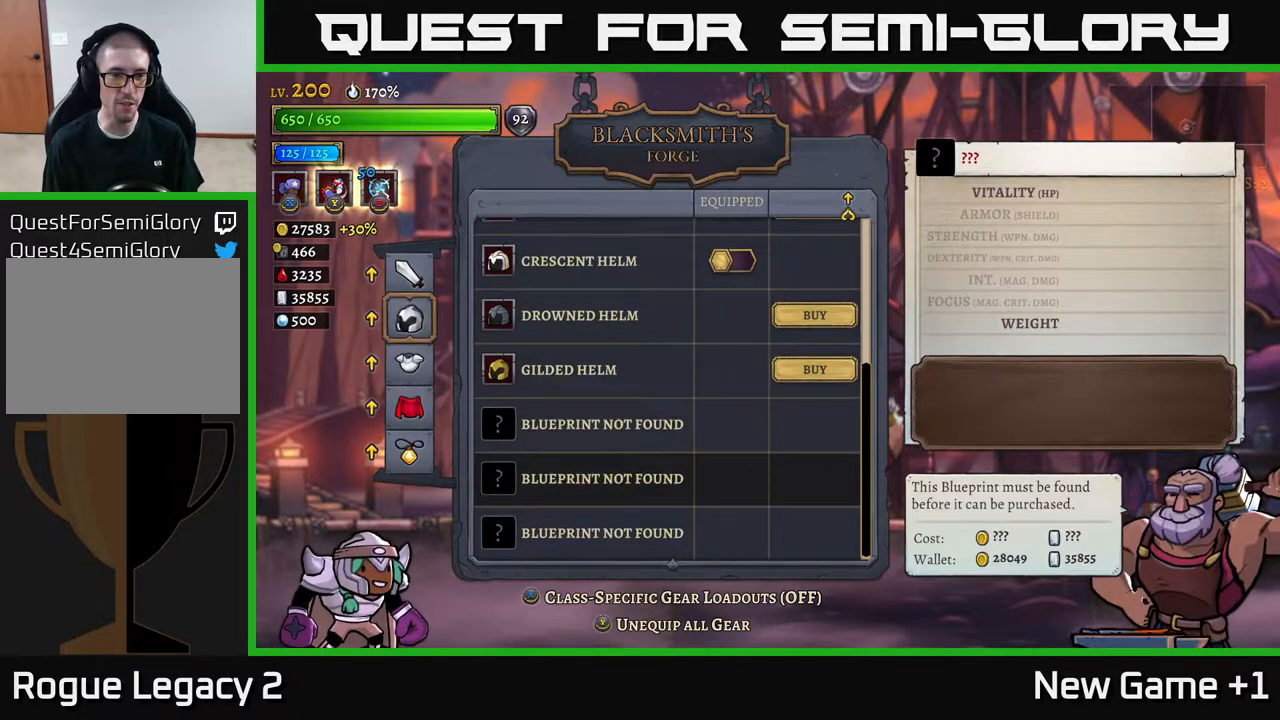
{"buttons": [], "left_stick": "center", "right_stick": "center", "events": [[100, "left_stick", "down"], [300, "left_stick", "center"], [333, "A", "down"], [417, "A", "up"]]}
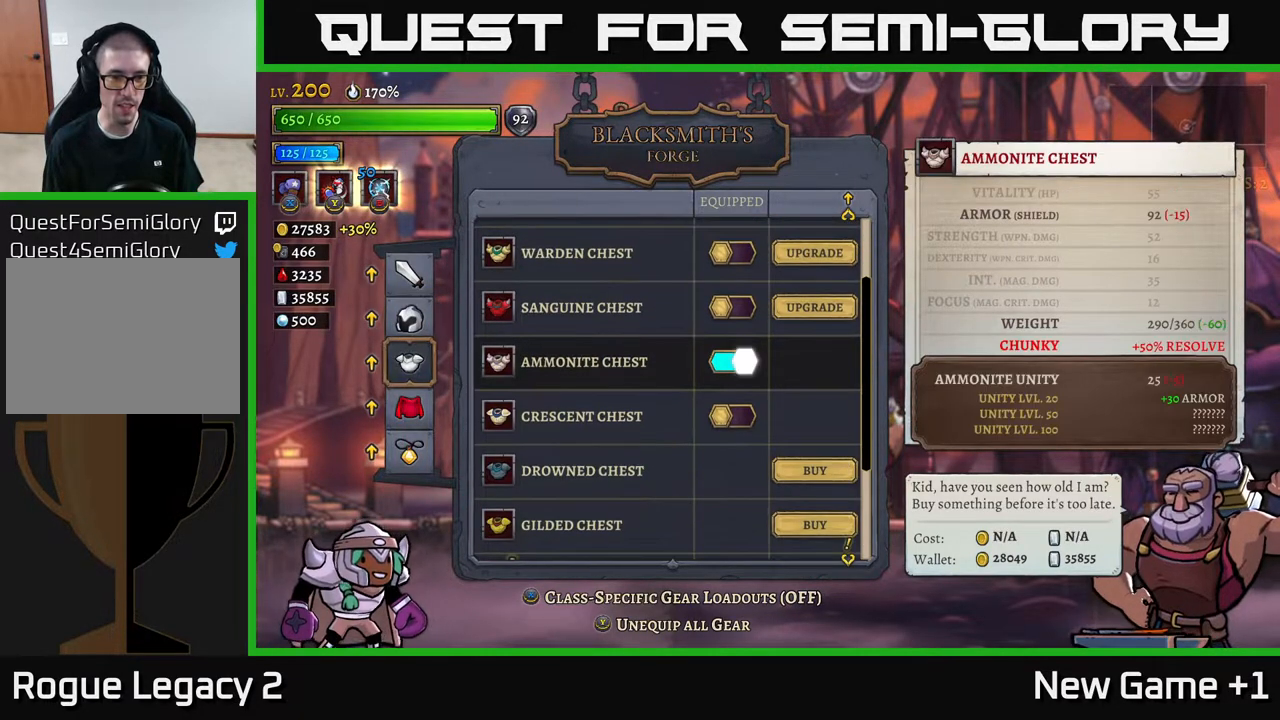
{"buttons": [], "left_stick": "down", "right_stick": "center", "events": [[50, "left_stick", "down"]]}
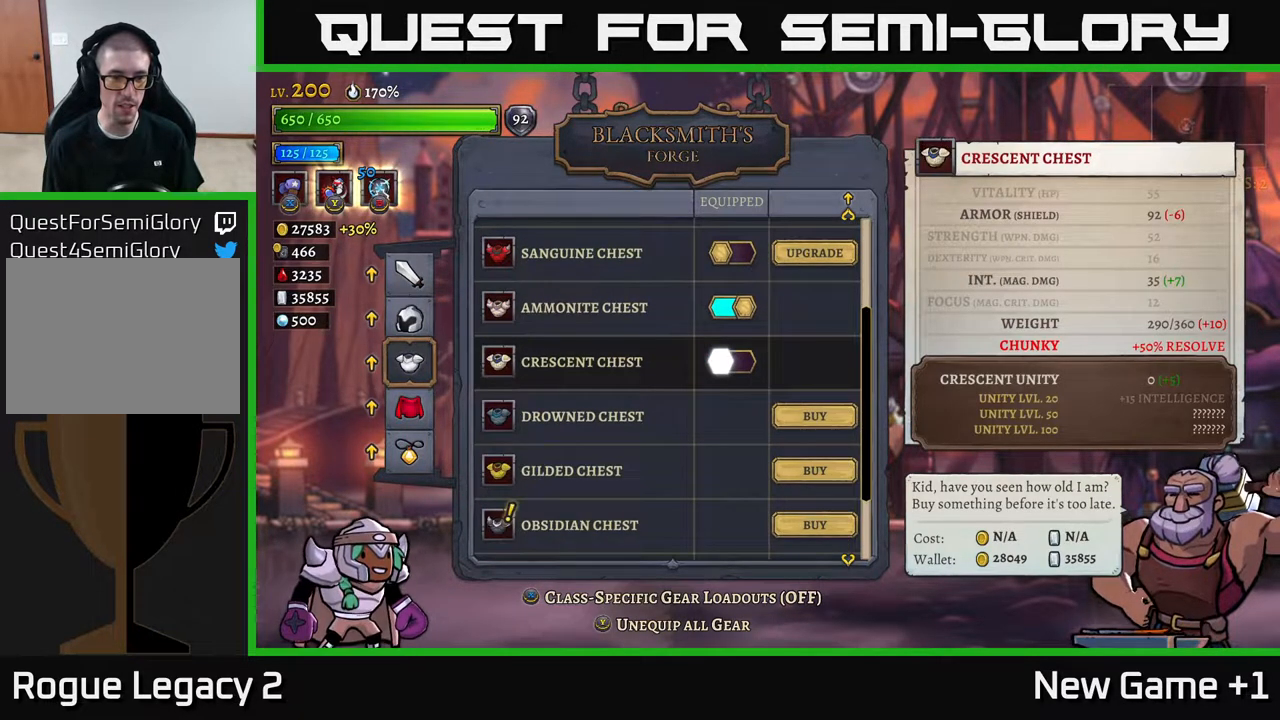
{"buttons": [], "left_stick": "down", "right_stick": "center", "events": [[33, "left_stick", "center"], [167, "left_stick", "down"], [333, "left_stick", "center"], [417, "left_stick", "down"]]}
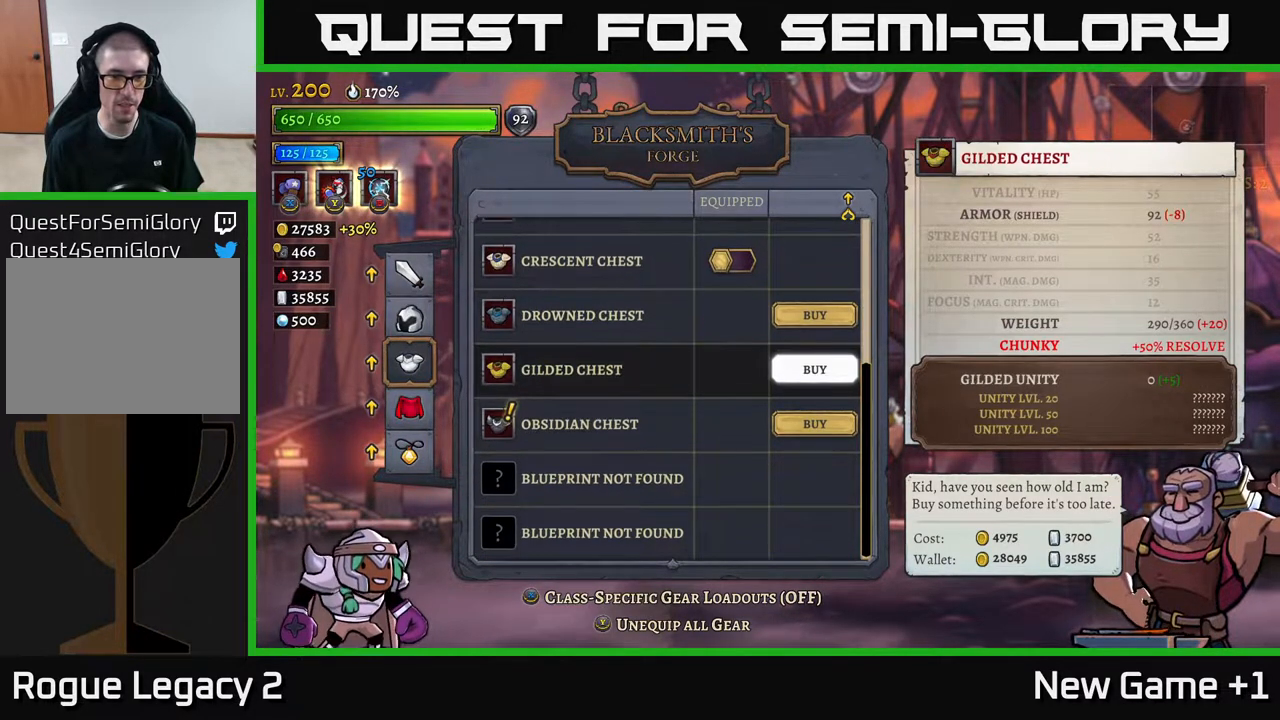
{"buttons": [], "left_stick": "down", "right_stick": "center", "events": [[33, "left_stick", "center"], [350, "left_stick", "down"]]}
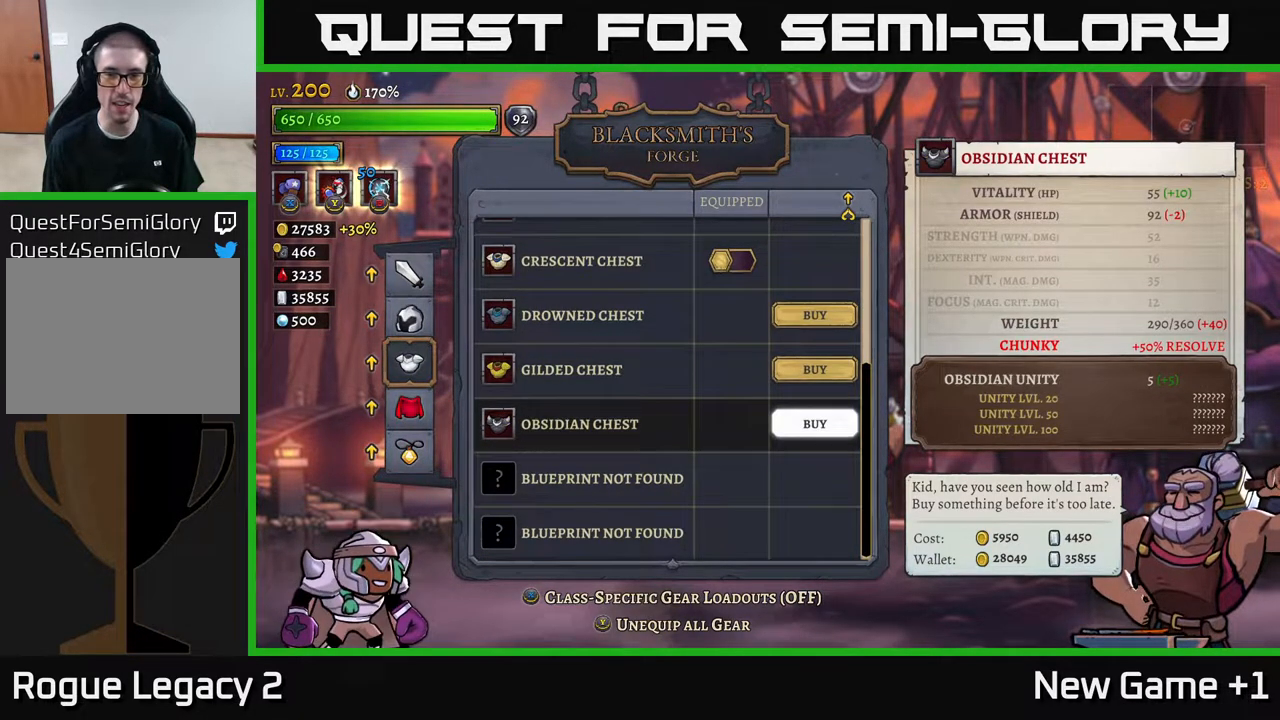
{"buttons": [], "left_stick": "center", "right_stick": "center", "events": [[17, "left_stick", "center"]]}
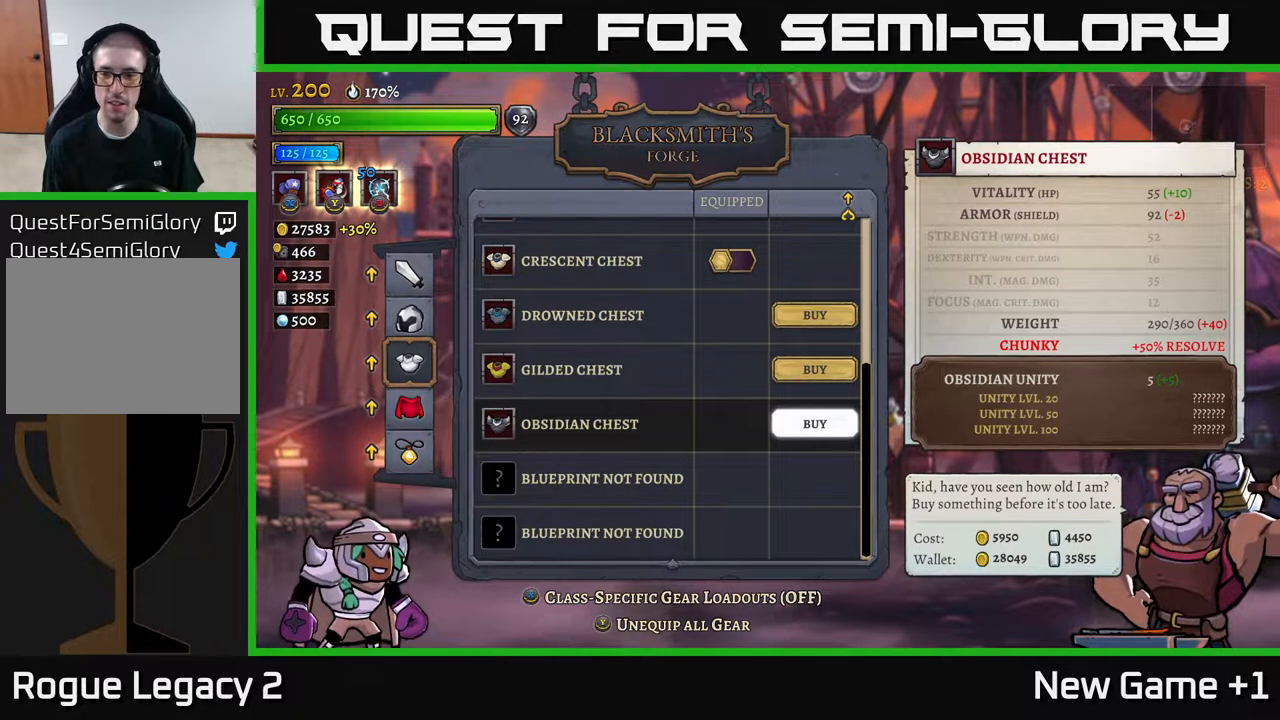
{"buttons": [], "left_stick": "center", "right_stick": "center", "events": []}
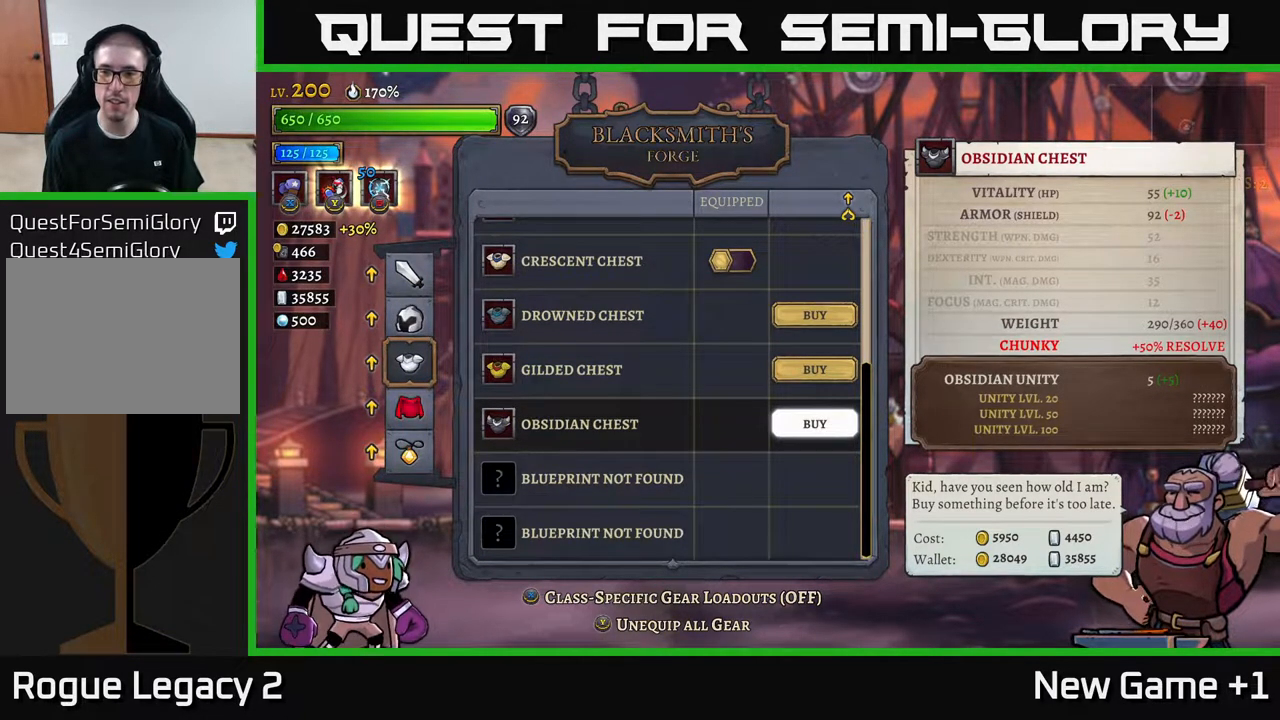
{"buttons": [], "left_stick": "center", "right_stick": "center", "events": []}
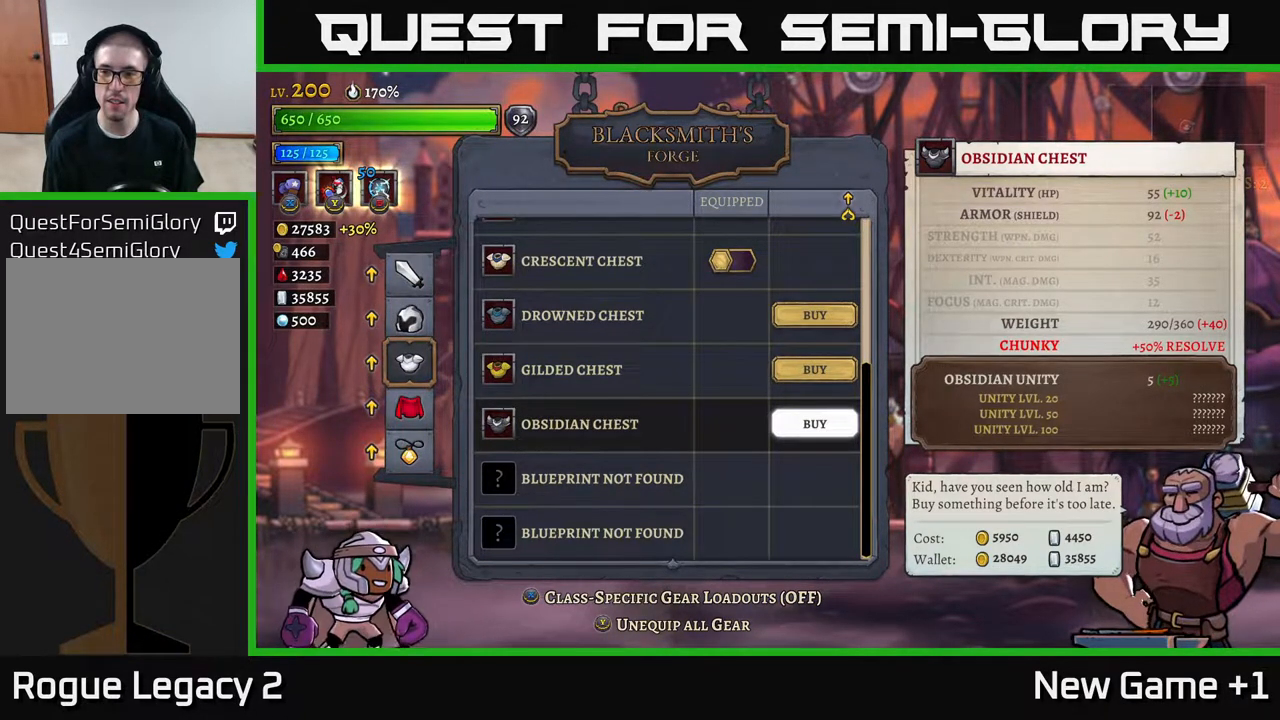
{"buttons": [], "left_stick": "center", "right_stick": "center", "events": []}
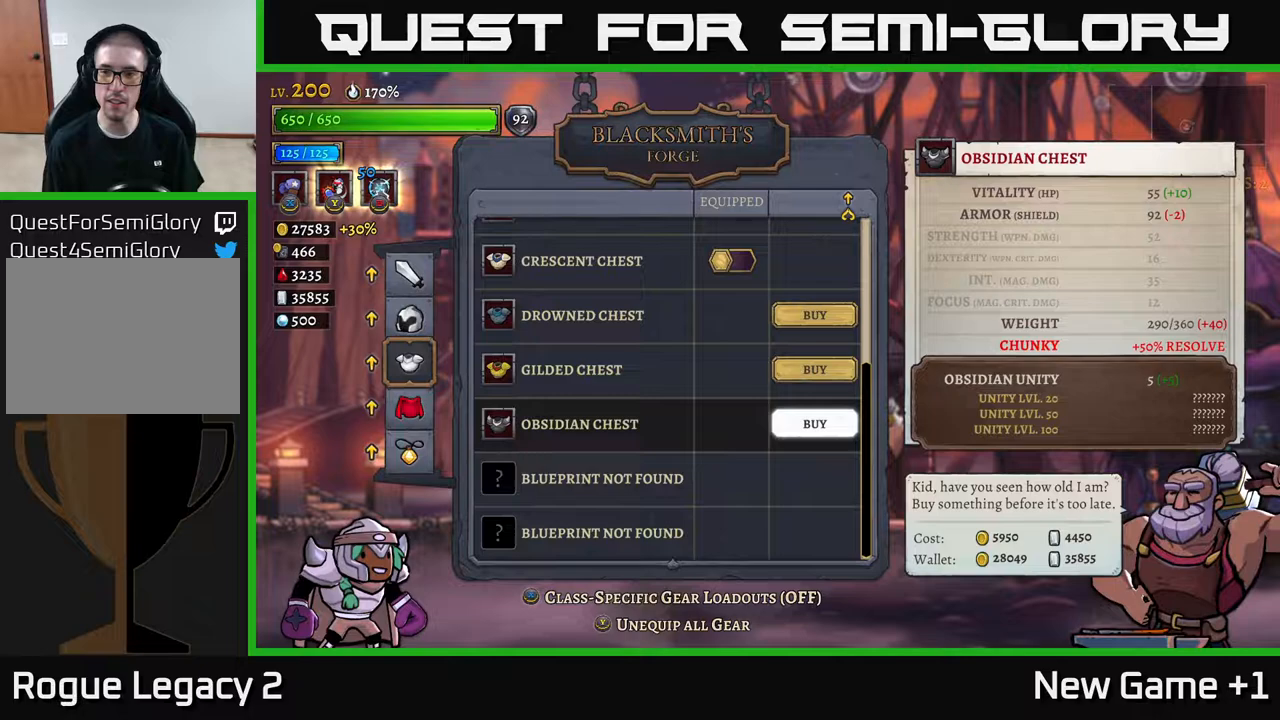
{"buttons": [], "left_stick": "center", "right_stick": "center", "events": []}
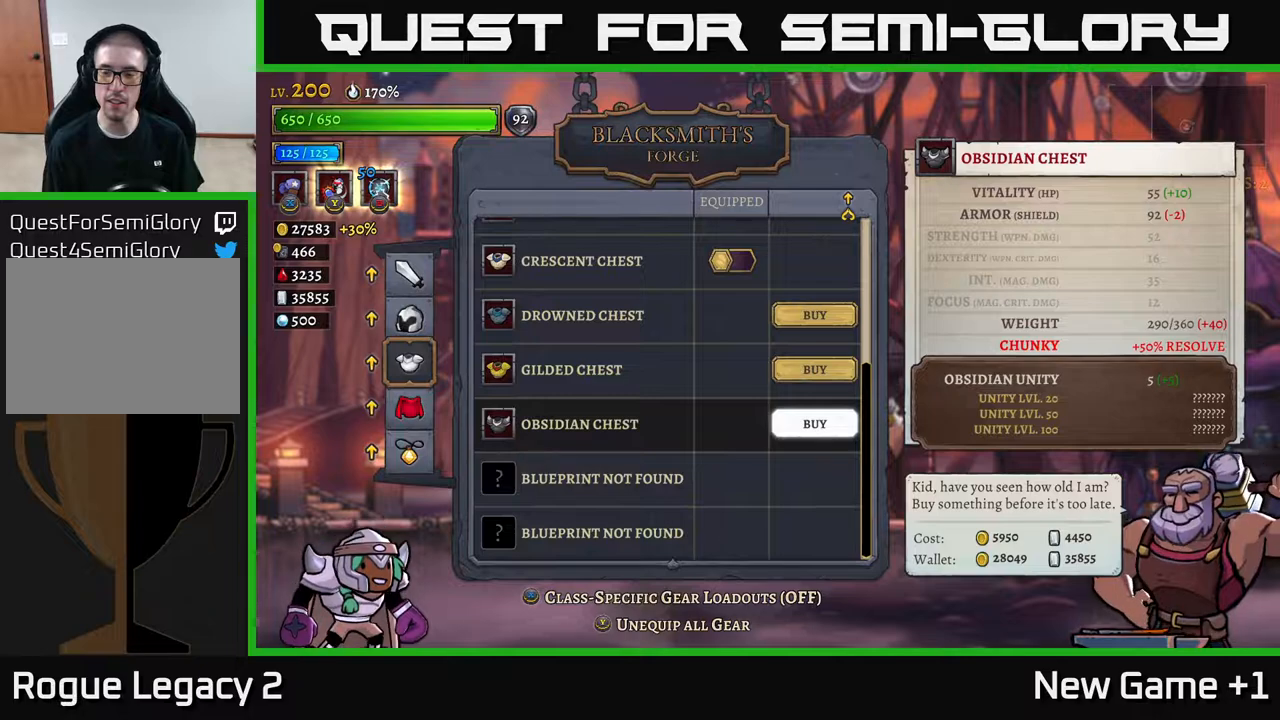
{"buttons": [], "left_stick": "center", "right_stick": "center", "events": []}
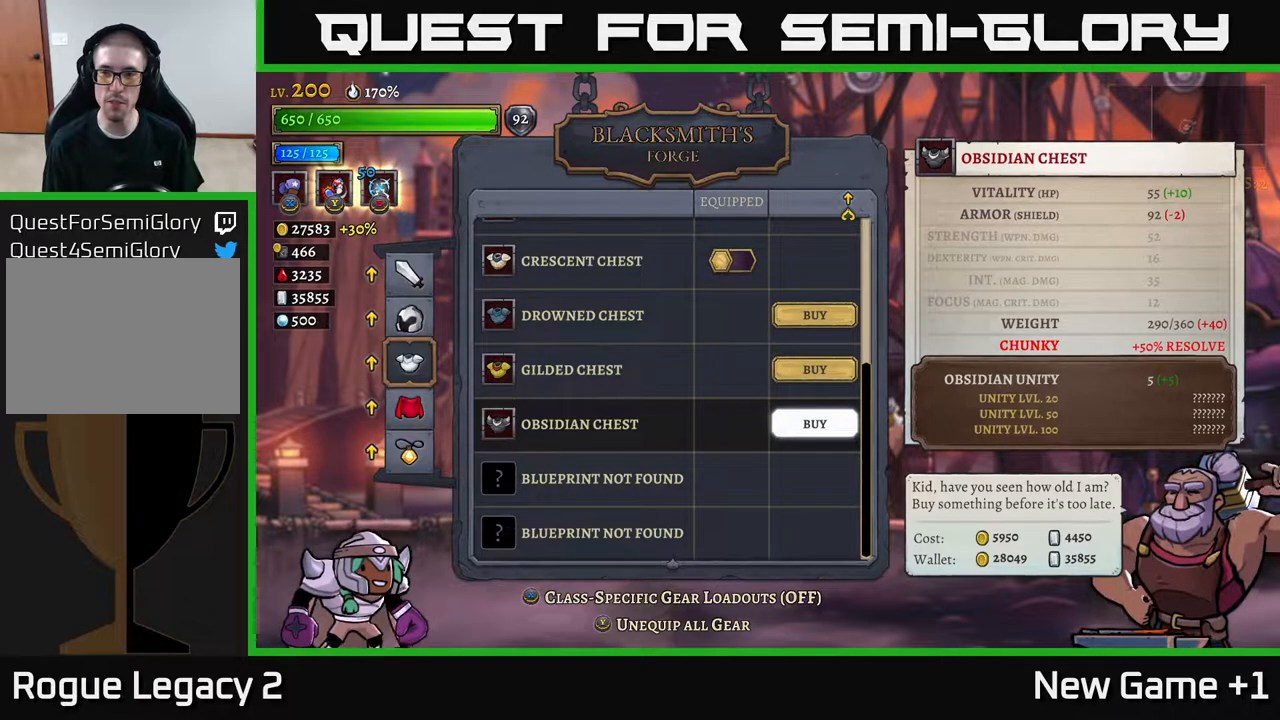
{"buttons": [], "left_stick": "center", "right_stick": "center", "events": []}
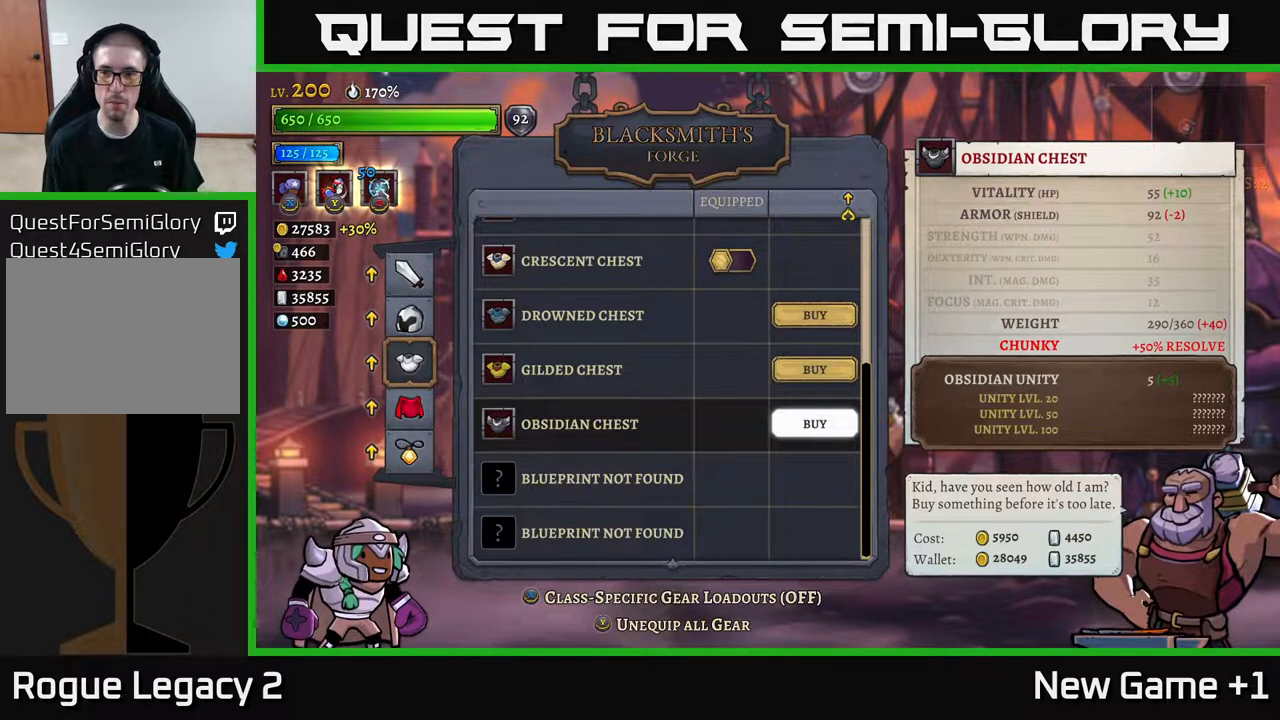
{"buttons": [], "left_stick": "center", "right_stick": "center", "events": [[417, "A", "down"], [500, "A", "up"]]}
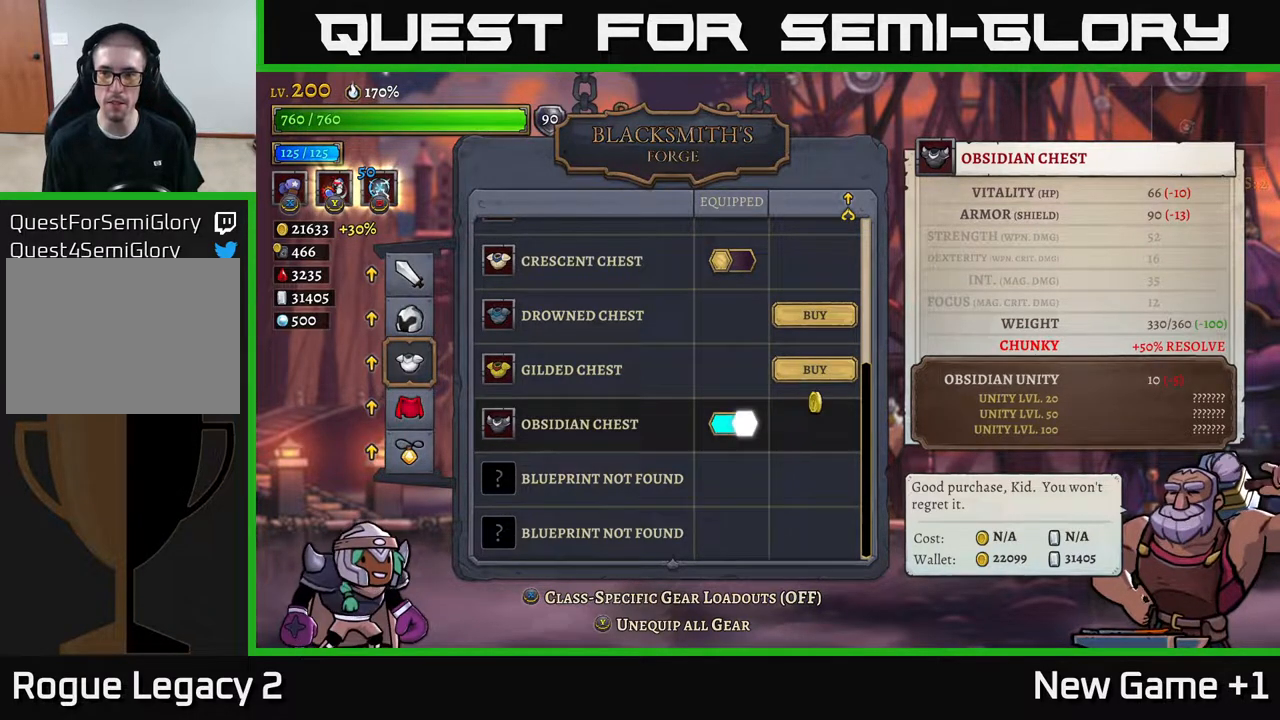
{"buttons": [], "left_stick": "center", "right_stick": "center", "events": []}
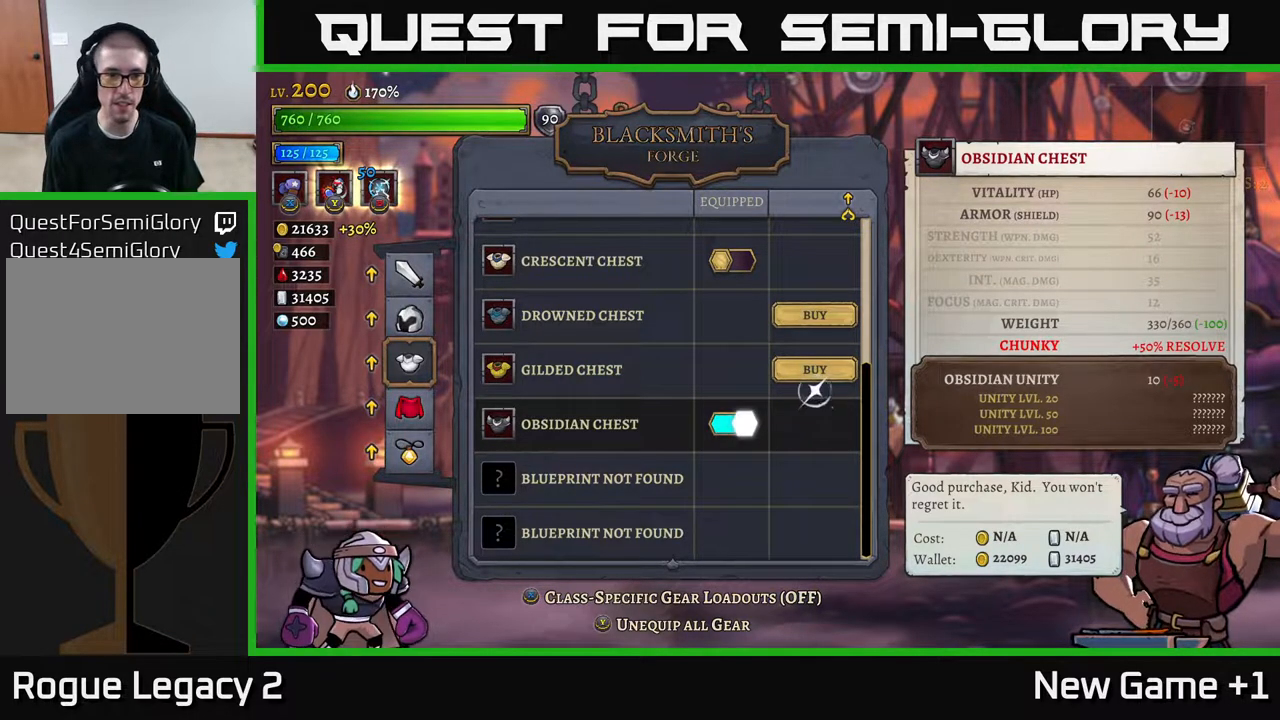
{"buttons": [], "left_stick": "center", "right_stick": "center", "events": [[400, "B", "down"], [500, "B", "up"]]}
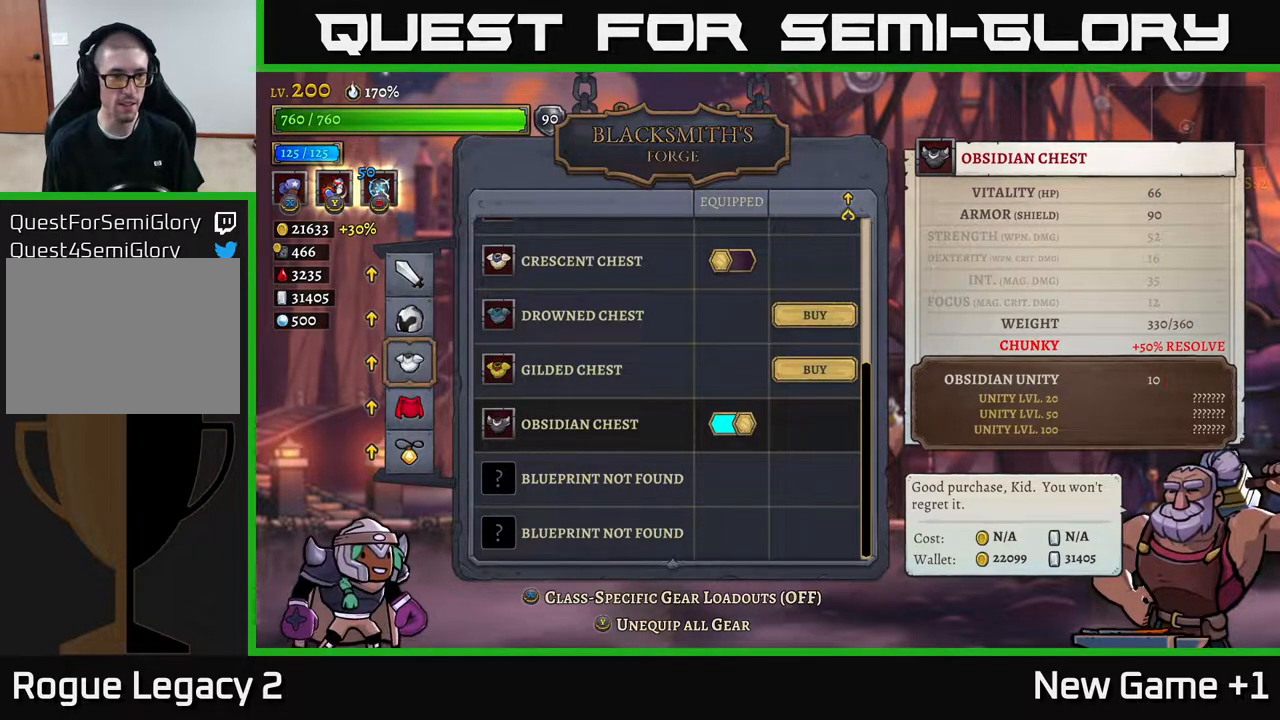
{"buttons": [], "left_stick": "center", "right_stick": "center", "events": [[150, "left_stick", "down"], [350, "left_stick", "center"], [400, "A", "down"], [433, "A", "up"]]}
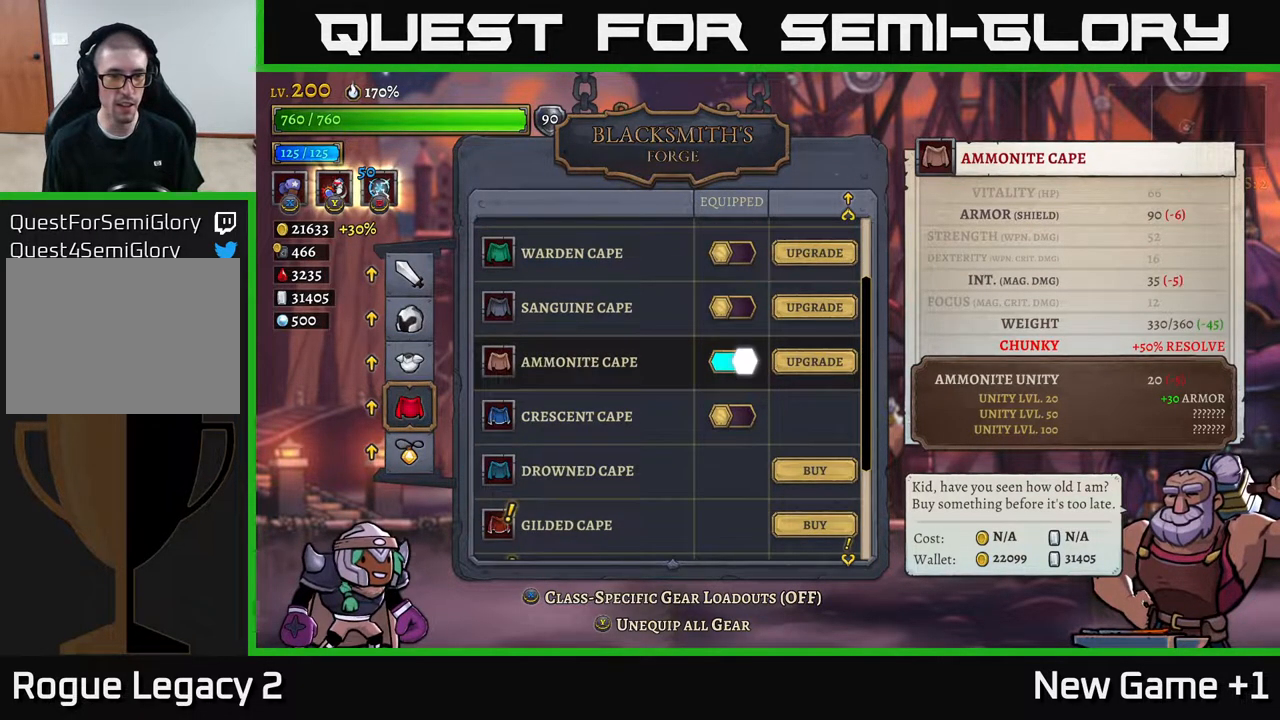
{"buttons": [], "left_stick": "down", "right_stick": "center", "events": [[333, "left_stick", "down"]]}
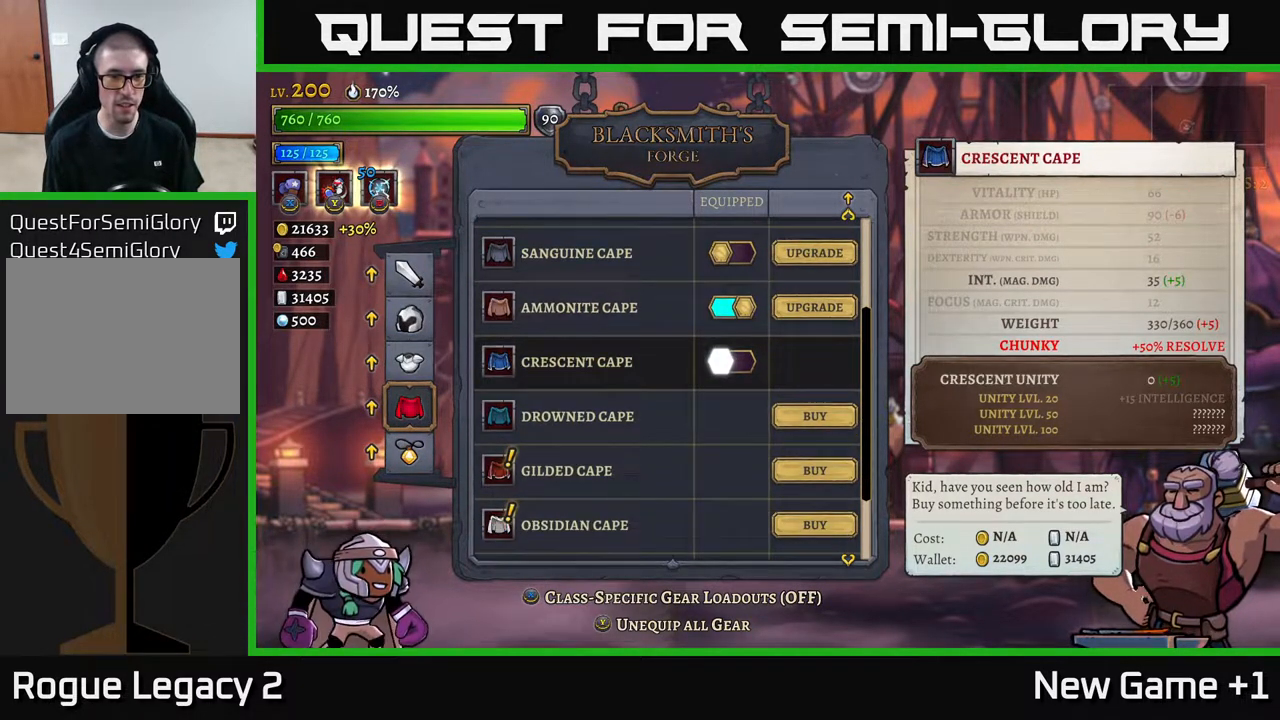
{"buttons": [], "left_stick": "center", "right_stick": "center", "events": [[200, "left_stick", "center"], [300, "left_stick", "down"], [433, "left_stick", "center"]]}
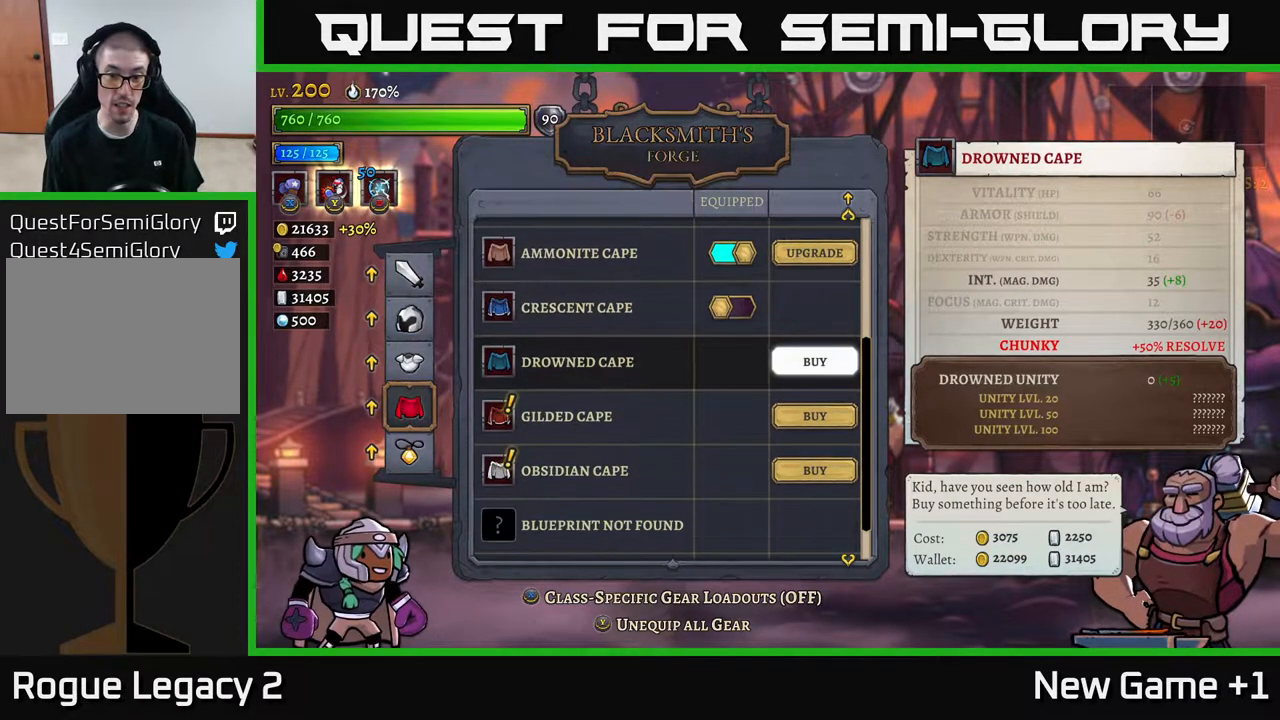
{"buttons": [], "left_stick": "center", "right_stick": "center", "events": [[50, "left_stick", "down"], [150, "left_stick", "center"], [267, "left_stick", "down"], [417, "left_stick", "center"]]}